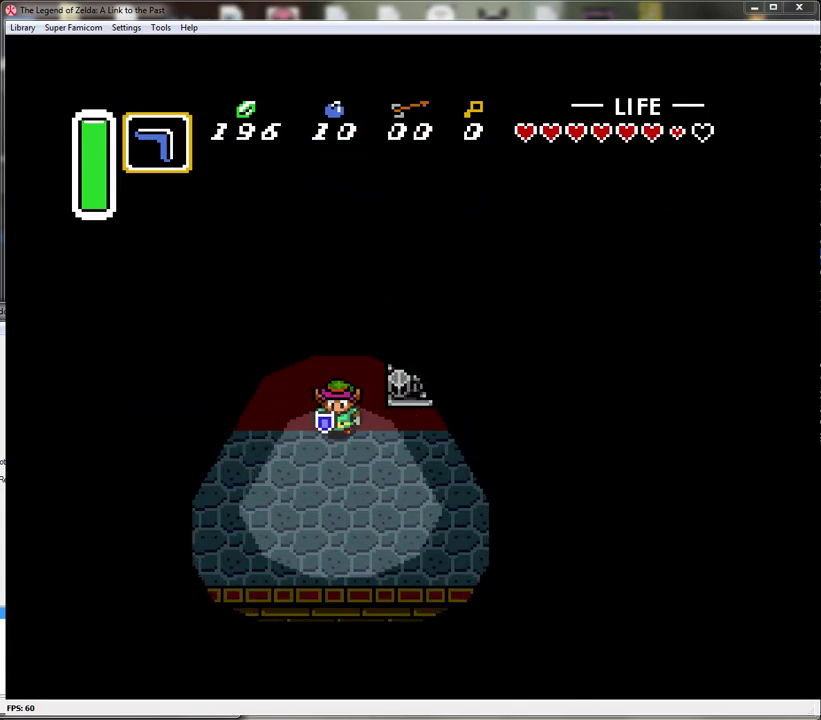
Gameplay with a controller (Nintendo layout); each line is a JSON object with the inputs held at the frame after it. "events" lists button and stick changes between this image and that frame as [ms after this image, input, new state], when the widget could be followed in between. Not read: L3 R3.
{"buttons": ["DPAD_LEFT"], "events": [[217, "DPAD_LEFT", "down"], [217, "DPAD_UP", "down"], [467, "DPAD_UP", "up"]]}
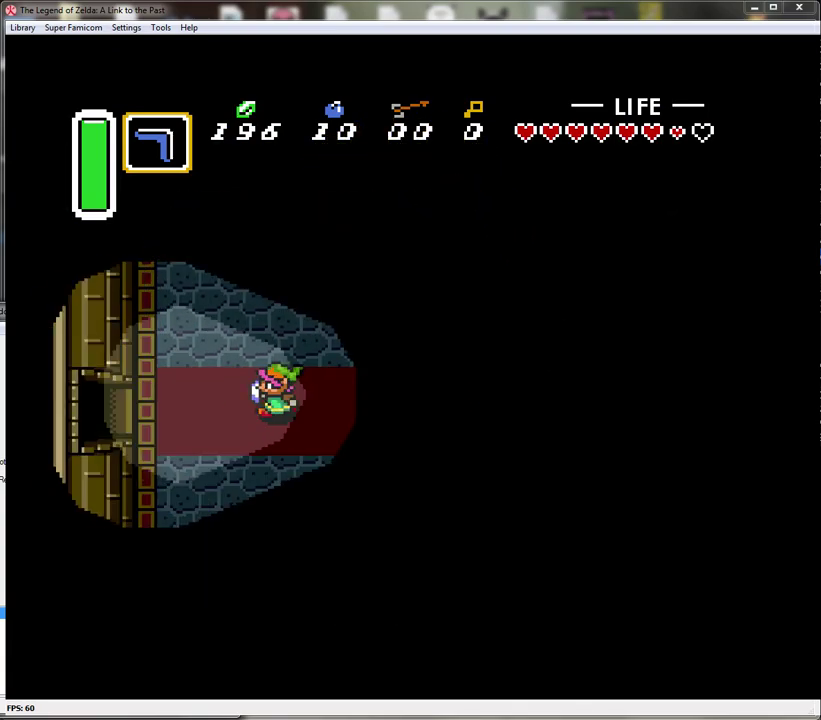
{"buttons": ["DPAD_LEFT"], "events": []}
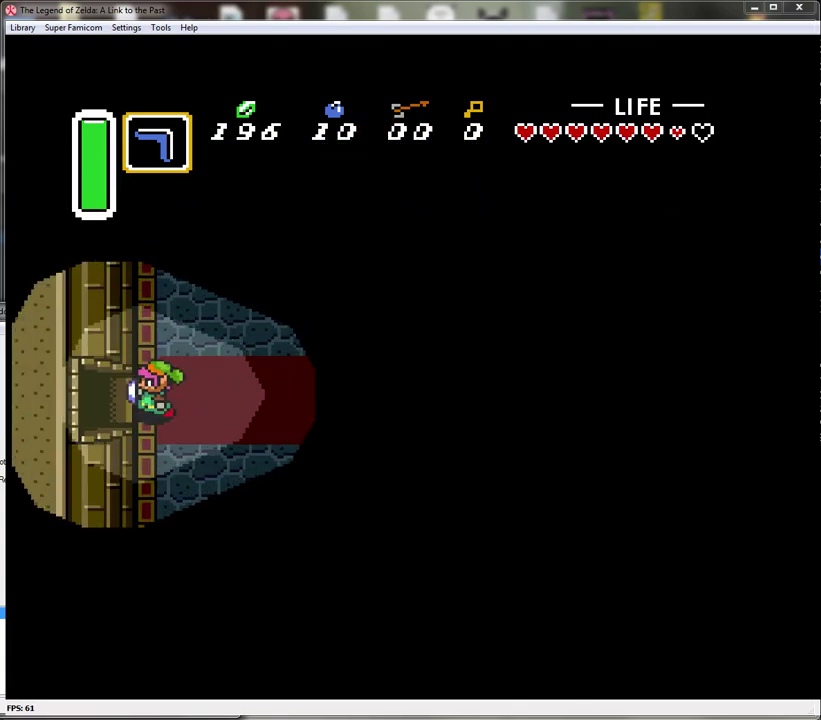
{"buttons": ["DPAD_LEFT"], "events": []}
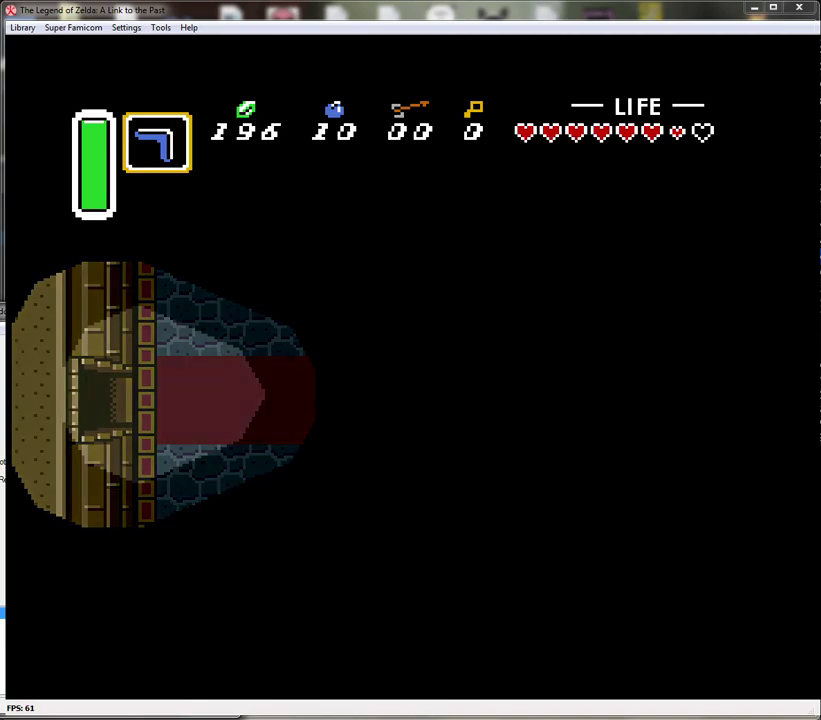
{"buttons": [], "events": [[333, "DPAD_LEFT", "up"]]}
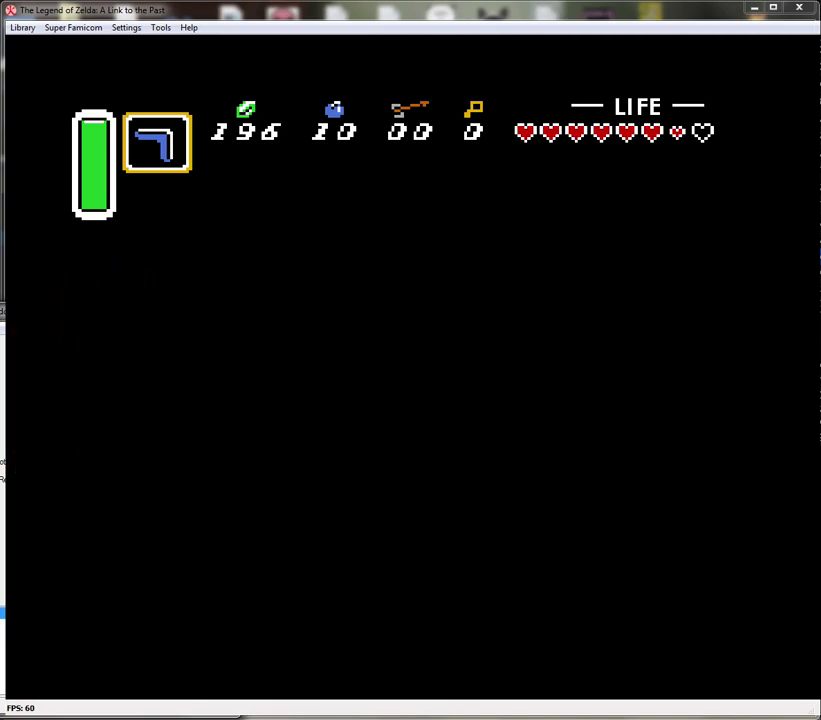
{"buttons": [], "events": []}
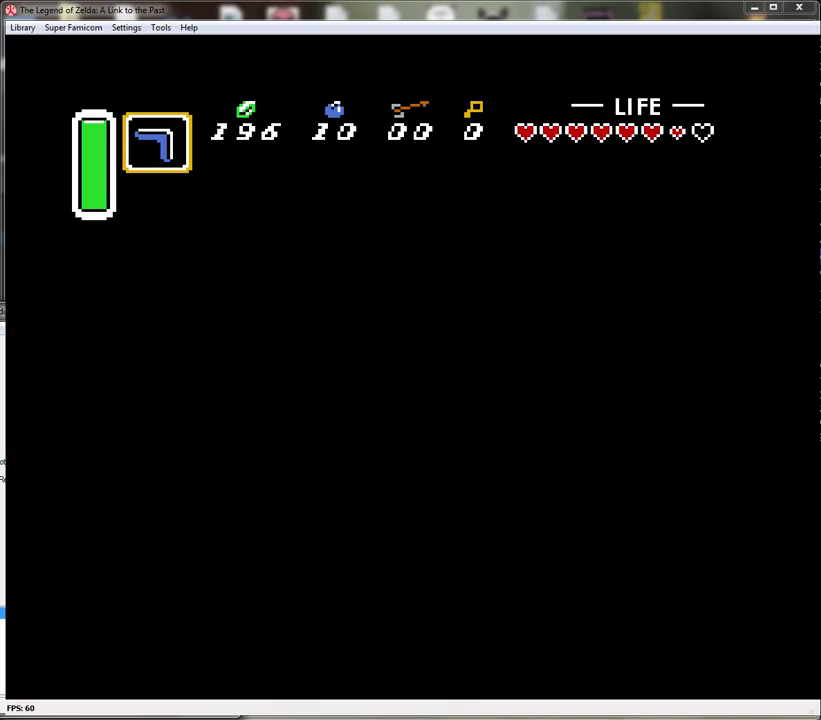
{"buttons": [], "events": []}
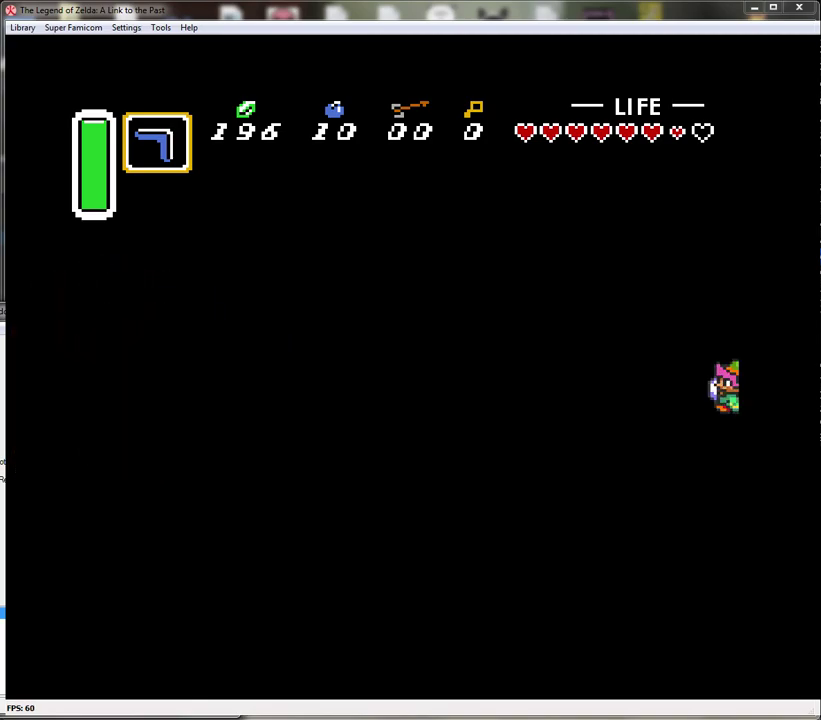
{"buttons": [], "events": []}
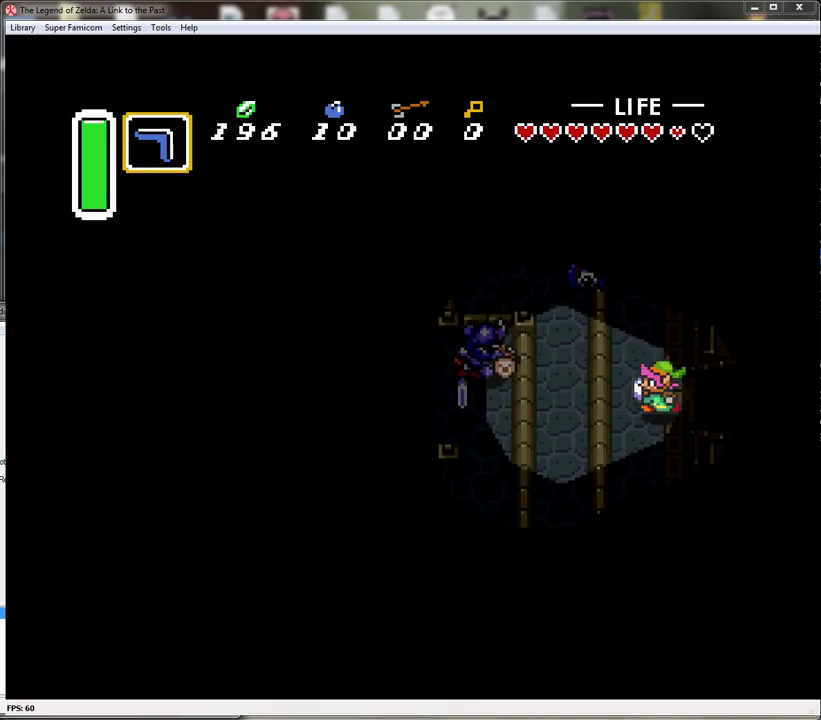
{"buttons": ["DPAD_LEFT"], "events": [[300, "DPAD_LEFT", "down"]]}
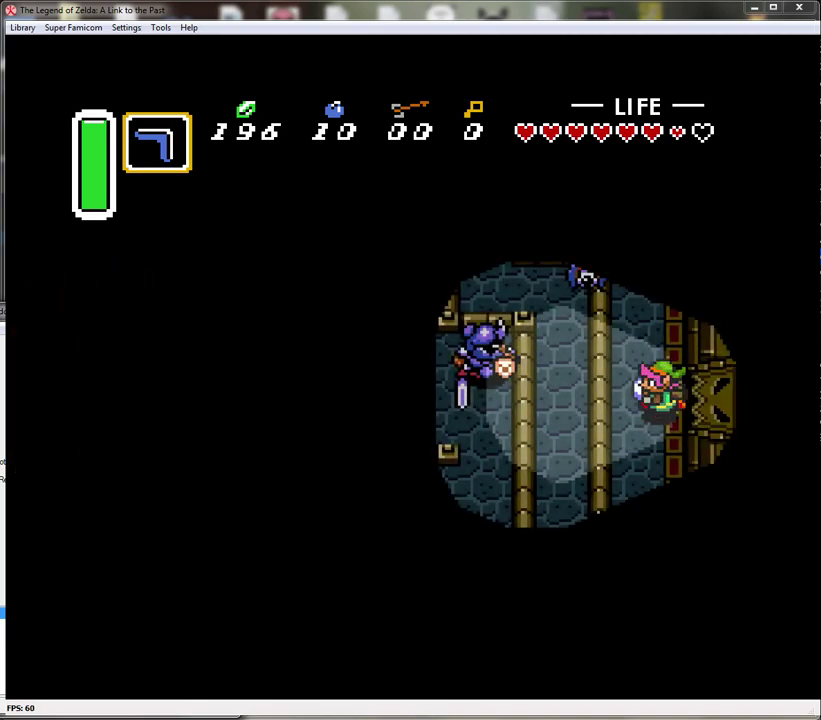
{"buttons": ["B"], "events": [[133, "DPAD_UP", "down"], [233, "DPAD_UP", "up"], [300, "B", "down"], [450, "DPAD_LEFT", "up"]]}
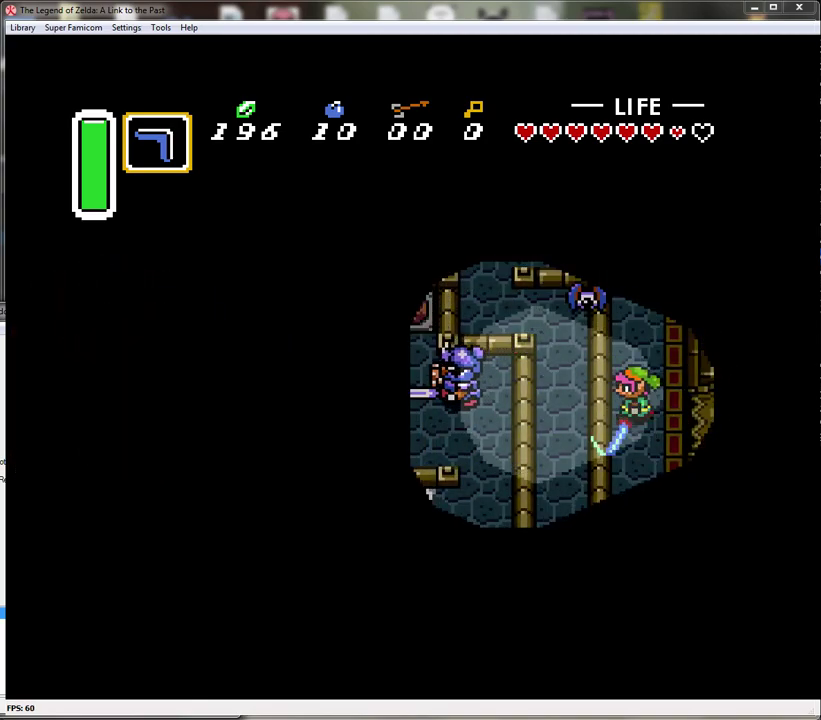
{"buttons": ["B", "DPAD_LEFT"], "events": [[83, "B", "up"], [117, "DPAD_UP", "down"], [267, "DPAD_LEFT", "down"], [417, "B", "down"], [417, "DPAD_UP", "up"]]}
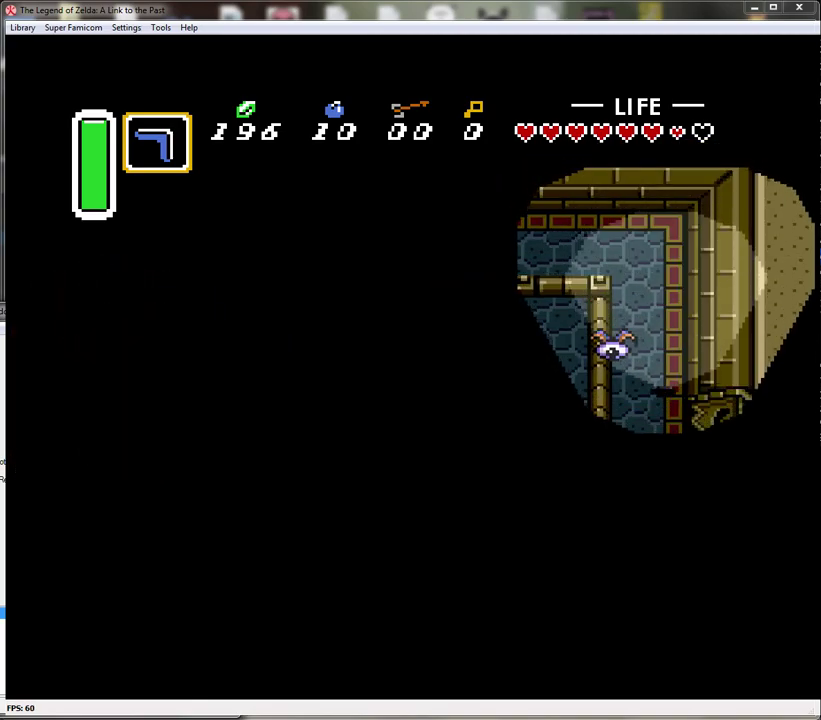
{"buttons": ["B"], "events": [[17, "DPAD_LEFT", "up"], [200, "B", "up"], [200, "DPAD_LEFT", "down"], [300, "B", "down"], [350, "DPAD_LEFT", "up"]]}
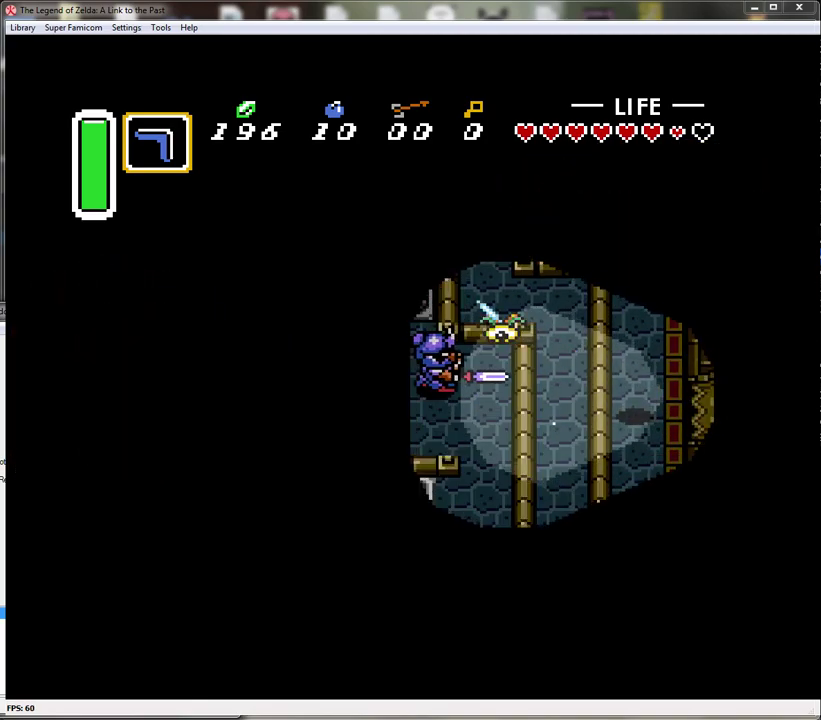
{"buttons": ["DPAD_UP"], "events": [[50, "B", "up"], [133, "DPAD_UP", "down"]]}
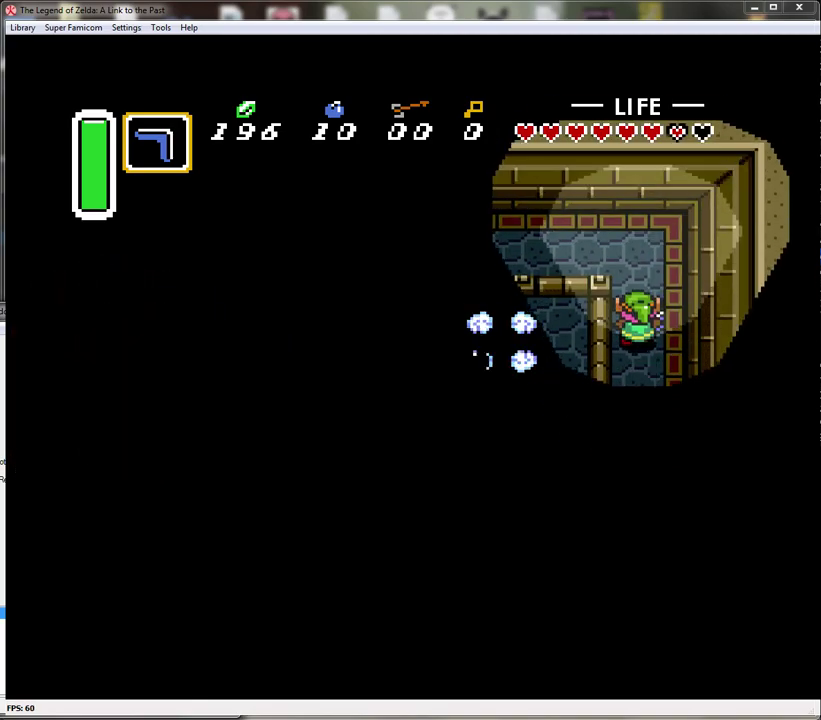
{"buttons": ["DPAD_LEFT"], "events": [[233, "DPAD_LEFT", "down"], [333, "DPAD_UP", "up"]]}
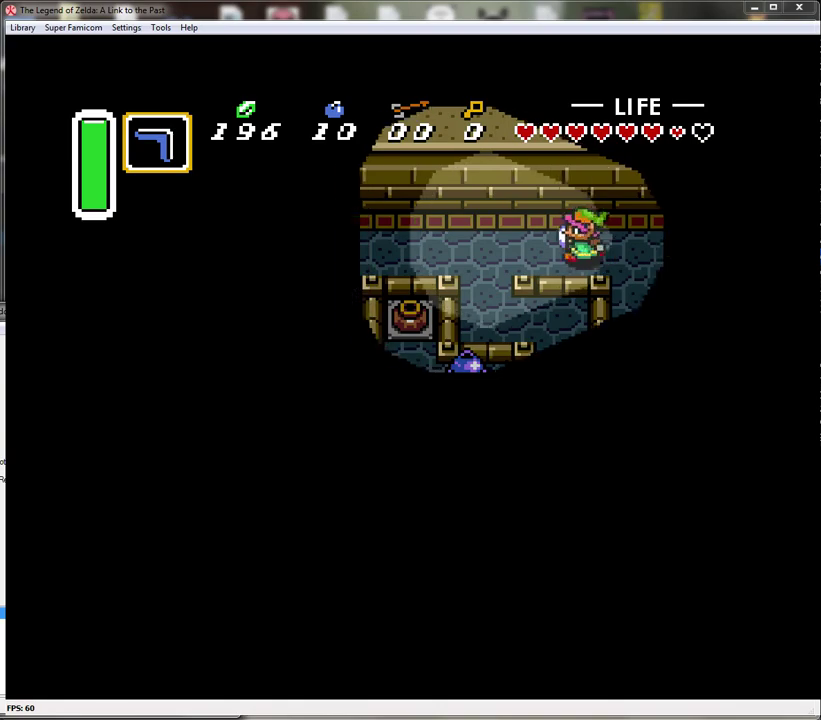
{"buttons": ["DPAD_LEFT"], "events": []}
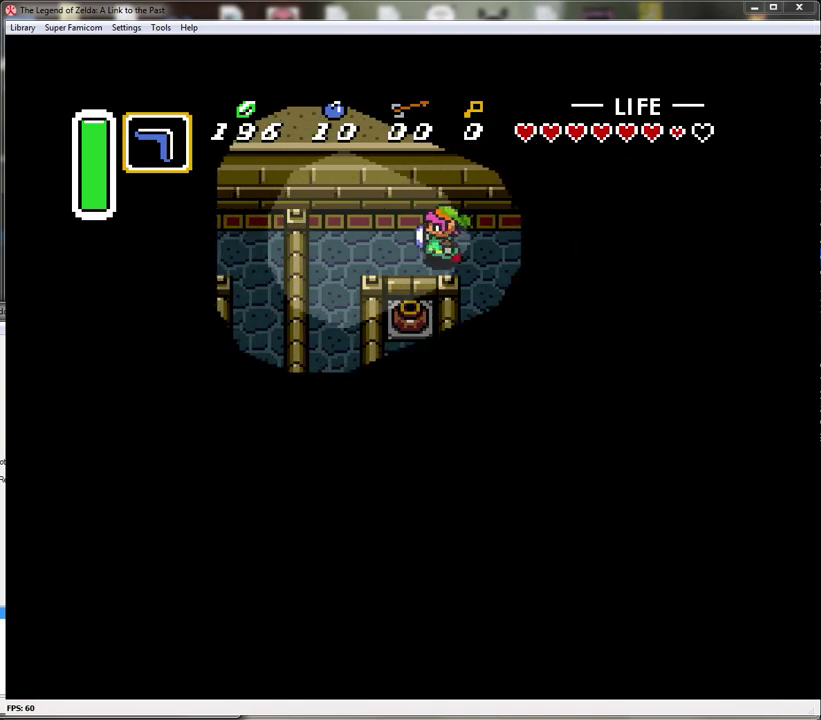
{"buttons": ["DPAD_DOWN"], "events": [[267, "DPAD_DOWN", "down"], [417, "DPAD_LEFT", "up"]]}
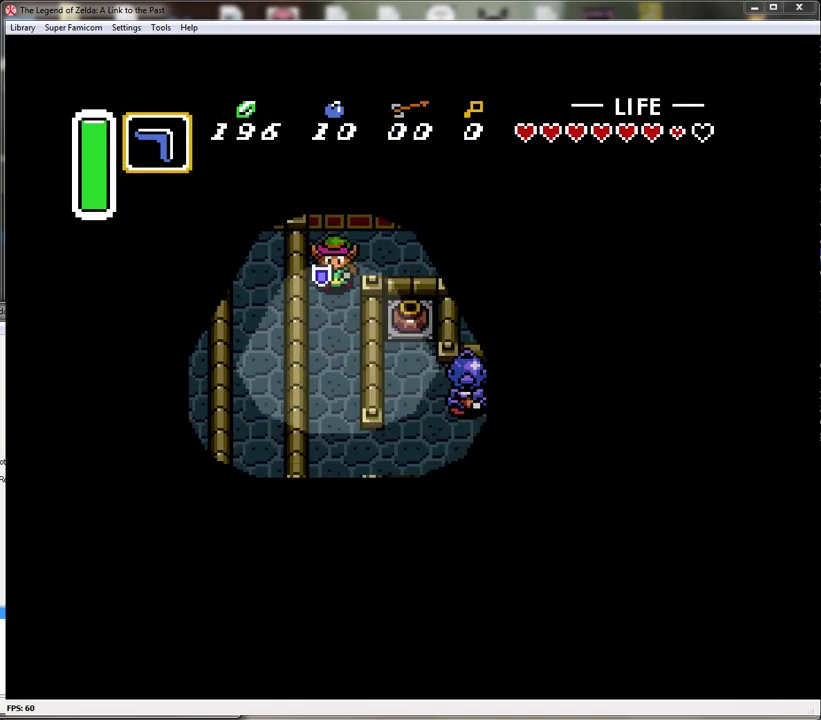
{"buttons": ["DPAD_DOWN"], "events": []}
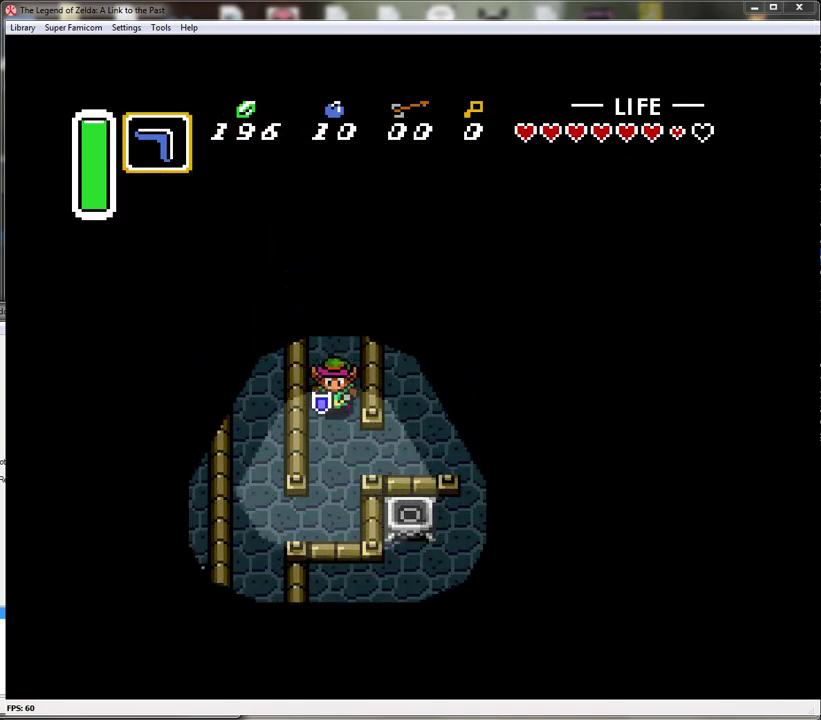
{"buttons": ["DPAD_UP", "DPAD_RIGHT"], "events": [[200, "DPAD_RIGHT", "down"], [267, "DPAD_DOWN", "up"], [417, "DPAD_UP", "down"]]}
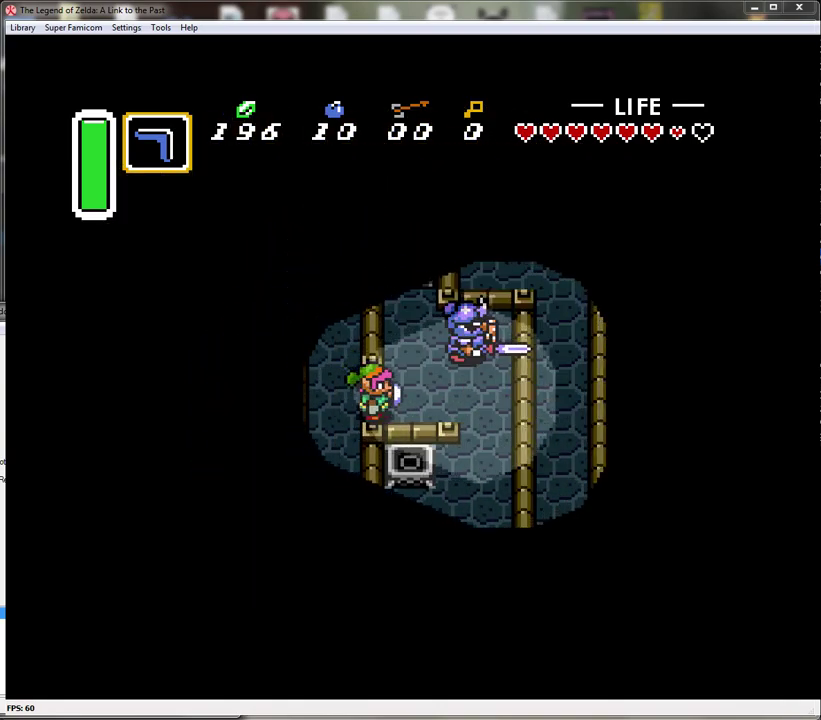
{"buttons": [], "events": [[200, "B", "down"], [200, "DPAD_RIGHT", "up"], [200, "DPAD_UP", "up"], [483, "B", "up"]]}
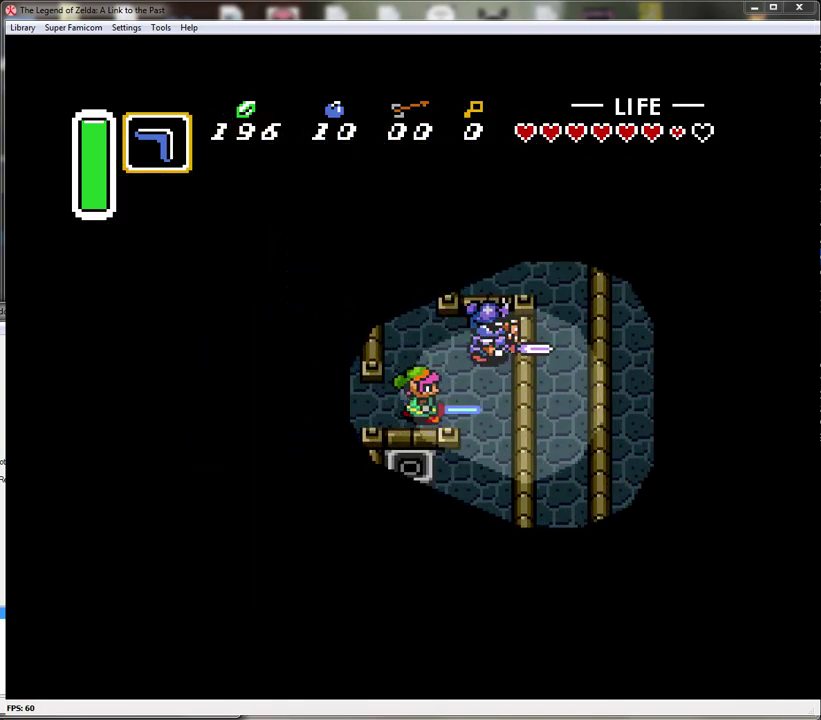
{"buttons": ["B"], "events": [[133, "DPAD_UP", "down"], [267, "B", "down"], [267, "DPAD_RIGHT", "down"], [350, "DPAD_UP", "up"], [383, "DPAD_RIGHT", "up"]]}
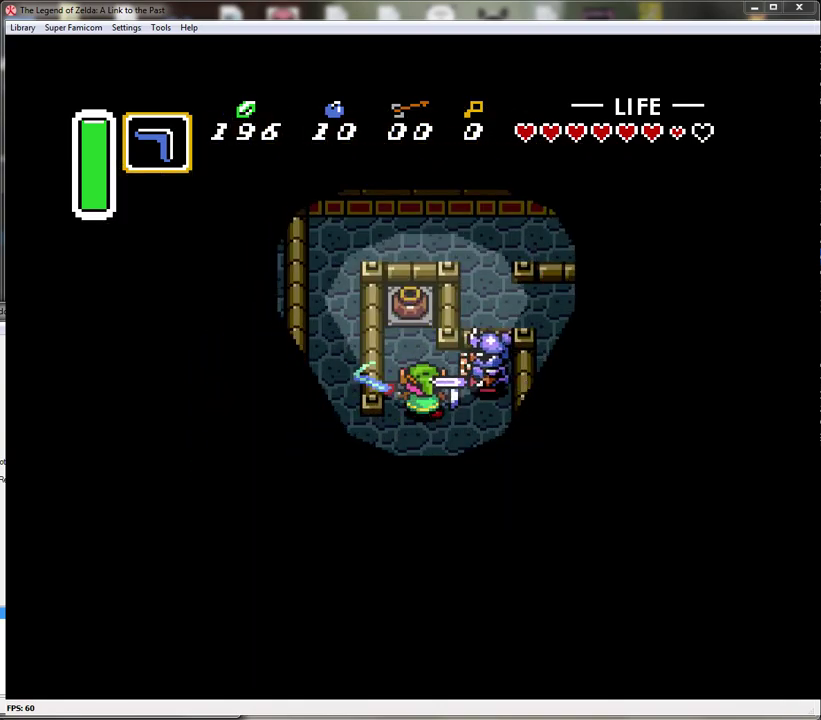
{"buttons": ["B"], "events": [[100, "B", "up"], [200, "B", "down"], [450, "B", "up"], [500, "B", "down"]]}
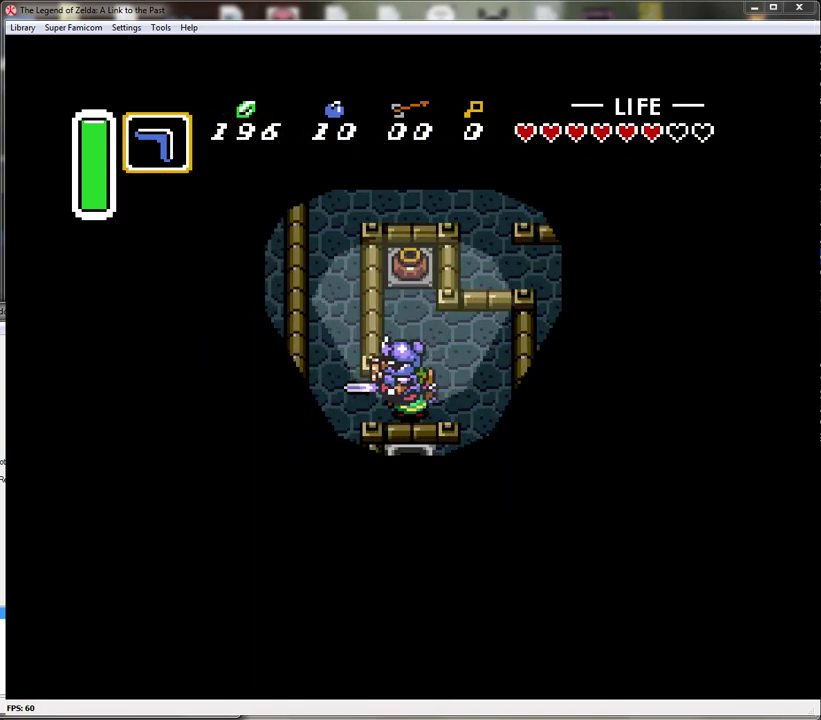
{"buttons": ["DPAD_UP"], "events": [[300, "B", "up"], [417, "DPAD_UP", "down"]]}
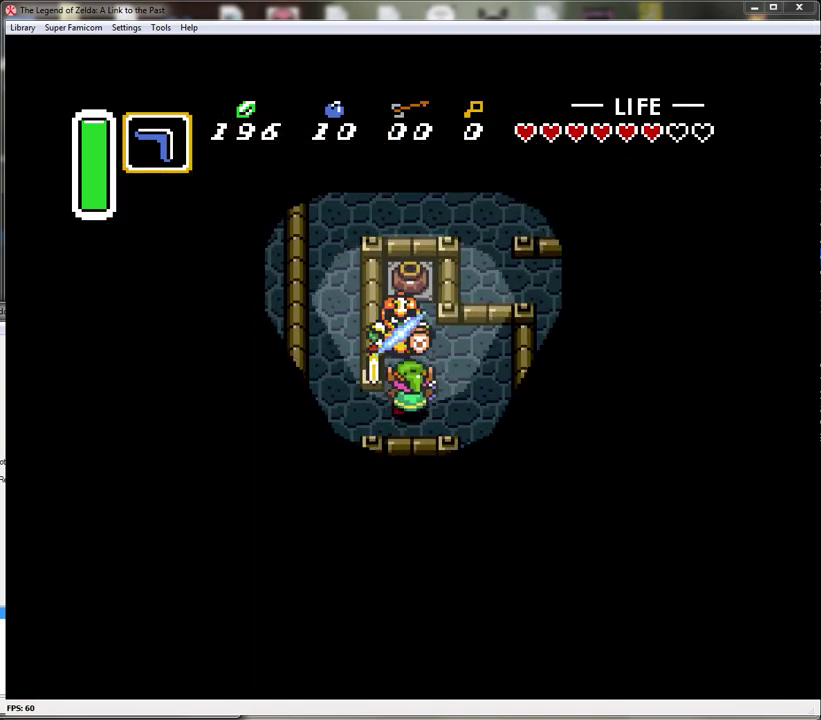
{"buttons": ["A", "DPAD_UP"], "events": [[350, "A", "down"]]}
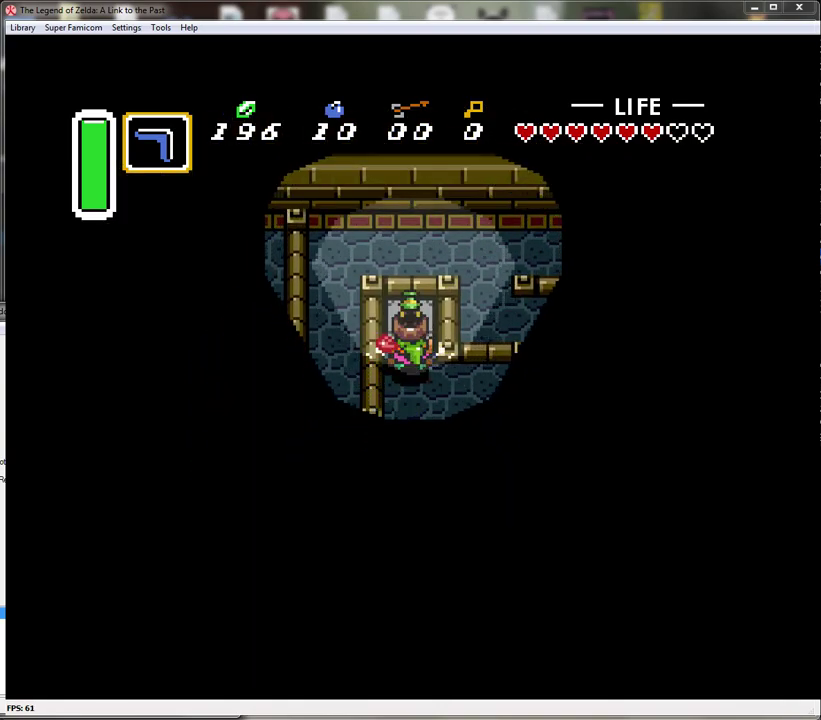
{"buttons": ["DPAD_DOWN"], "events": [[33, "A", "up"], [317, "DPAD_UP", "up"], [350, "A", "down"], [383, "DPAD_DOWN", "down"], [467, "A", "up"]]}
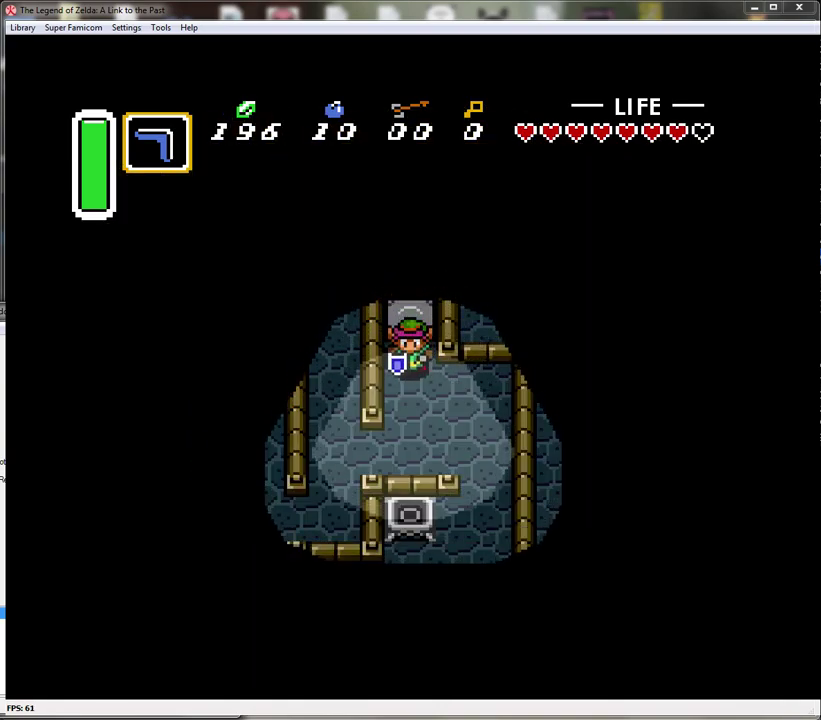
{"buttons": ["DPAD_LEFT"], "events": [[317, "DPAD_LEFT", "down"], [383, "DPAD_DOWN", "up"]]}
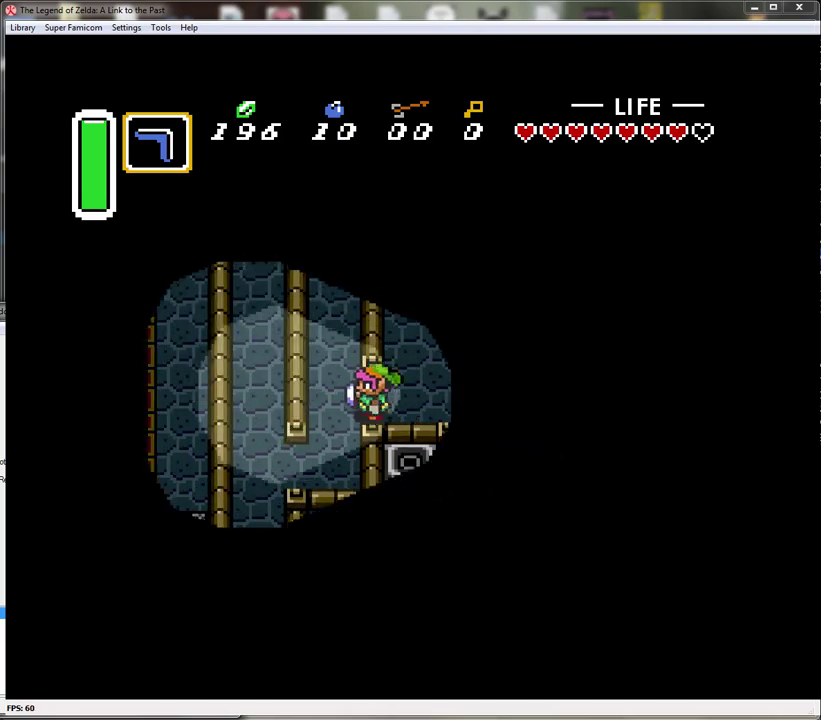
{"buttons": ["DPAD_LEFT"], "events": [[100, "DPAD_DOWN", "down"], [133, "DPAD_LEFT", "up"], [350, "DPAD_LEFT", "down"], [417, "DPAD_DOWN", "up"]]}
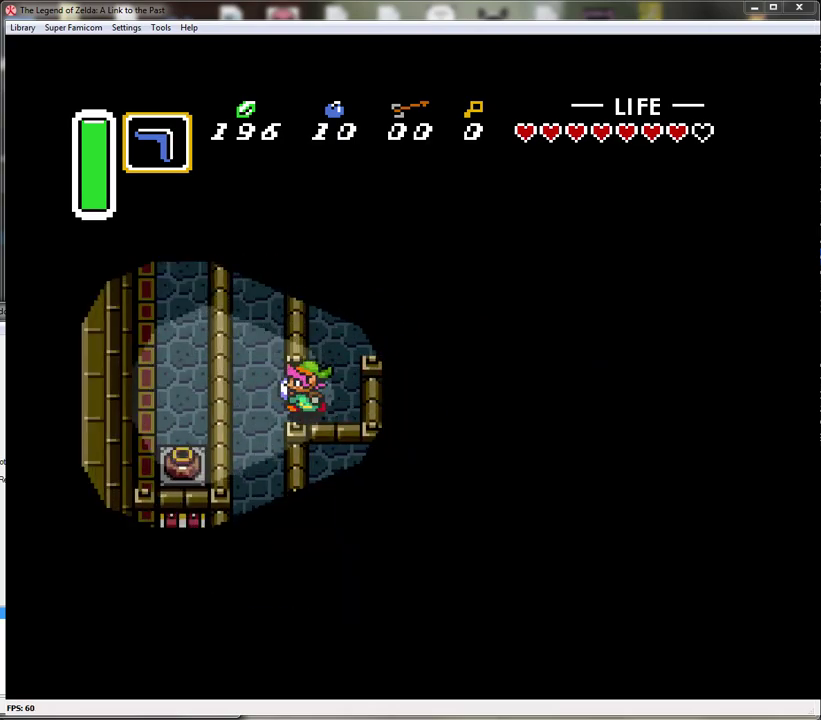
{"buttons": ["DPAD_DOWN"], "events": [[167, "DPAD_DOWN", "down"], [183, "DPAD_LEFT", "up"]]}
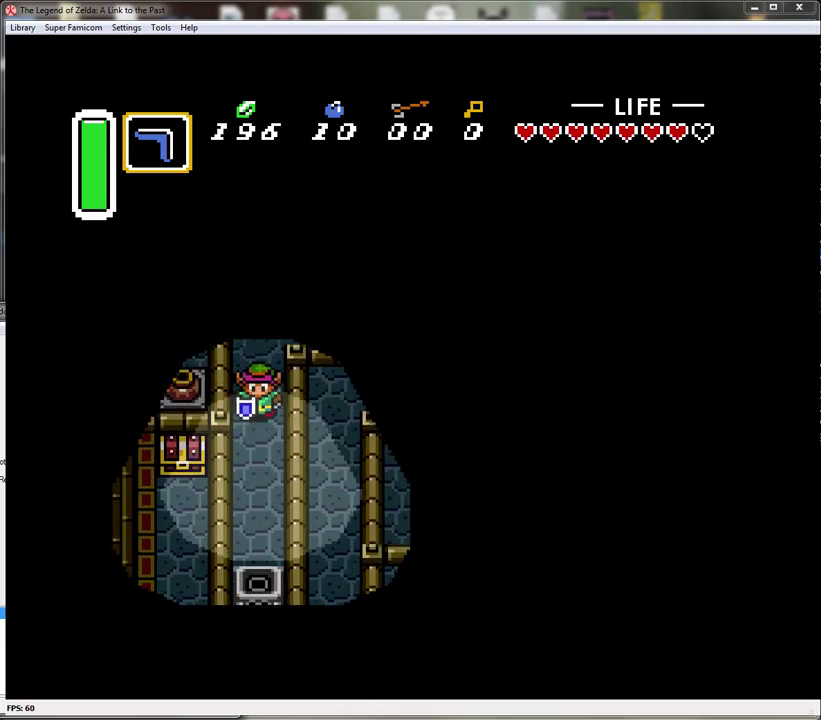
{"buttons": ["DPAD_UP", "DPAD_LEFT"], "events": [[433, "DPAD_DOWN", "up"], [500, "DPAD_LEFT", "down"], [500, "DPAD_UP", "down"]]}
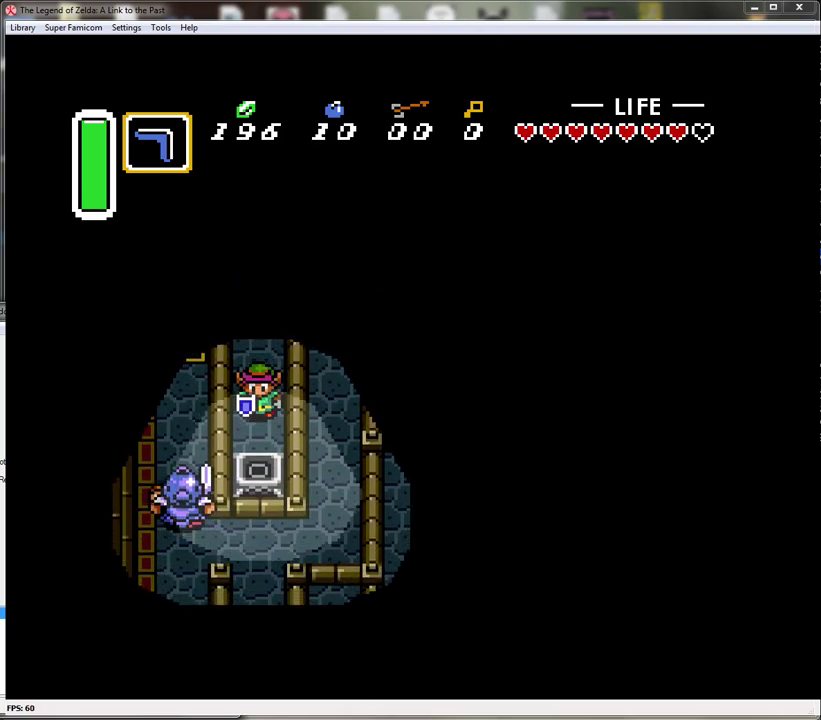
{"buttons": ["DPAD_UP"], "events": [[67, "DPAD_LEFT", "up"]]}
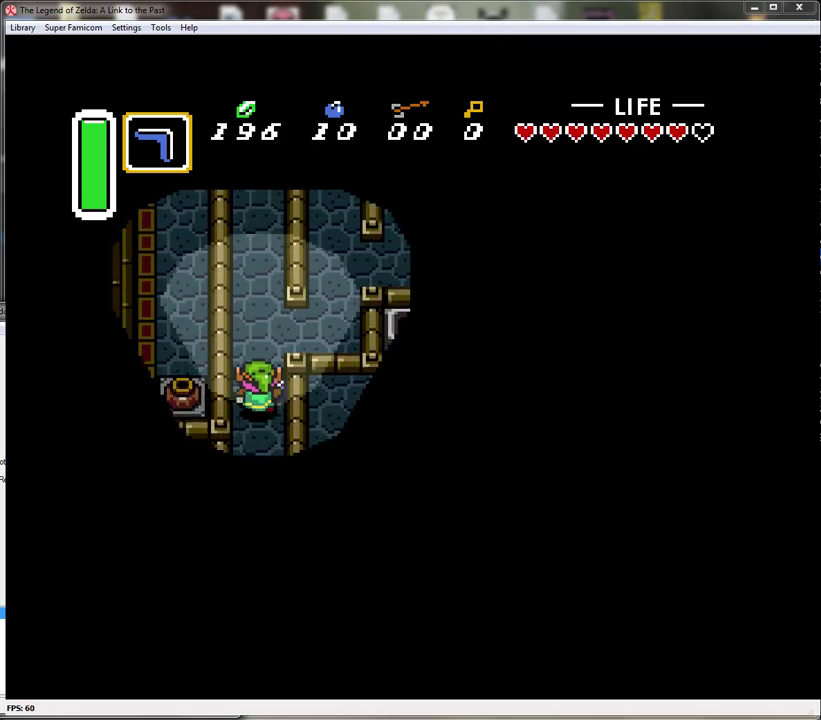
{"buttons": ["DPAD_RIGHT"], "events": [[217, "DPAD_RIGHT", "down"], [317, "DPAD_UP", "up"]]}